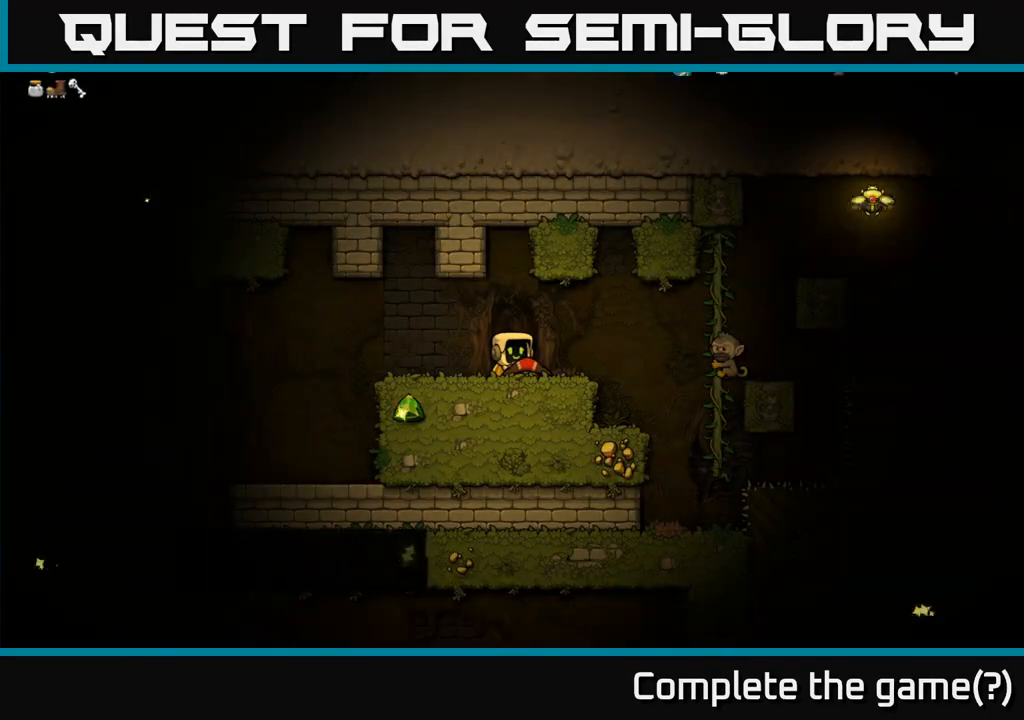
Gameplay with a controller (Xbox layout); each line is a JSON object with the inputs held at the frame after it. "events" lists button and stick changes between this image and that frame as [ms after this image, input, new state], when the widget could be followed in between. Not read: L3 R3 right_stick.
{"buttons": [], "left_stick": "center", "events": [[67, "left_stick", "left"], [283, "left_stick", "center"], [383, "left_stick", "right"], [500, "left_stick", "center"]]}
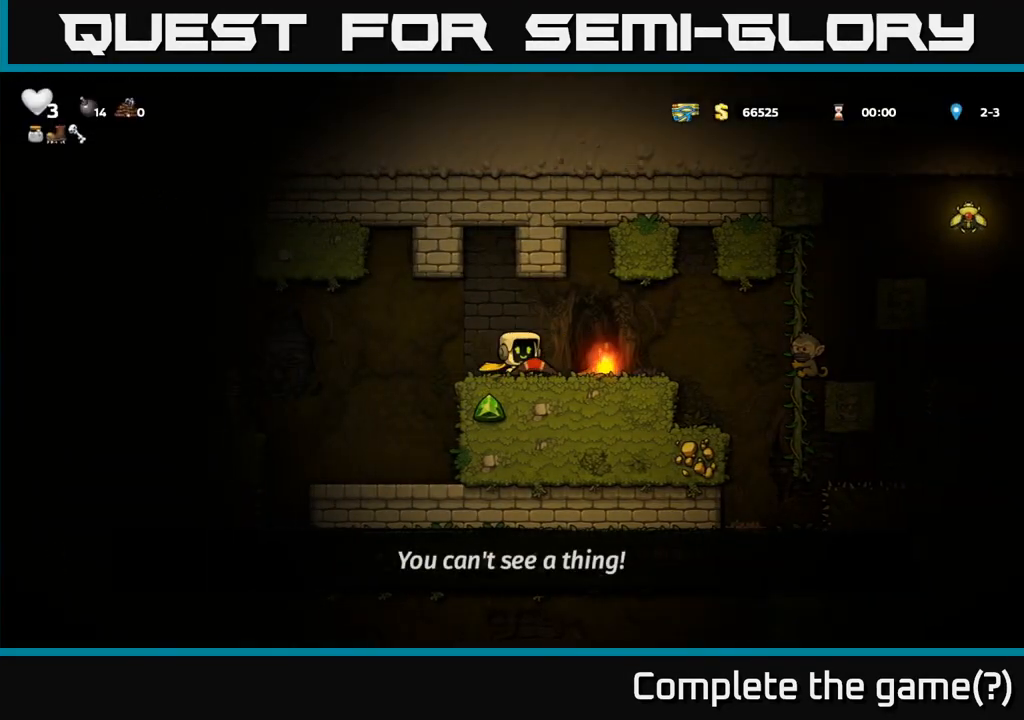
{"buttons": [], "left_stick": "center", "events": [[133, "X", "down"], [250, "X", "up"]]}
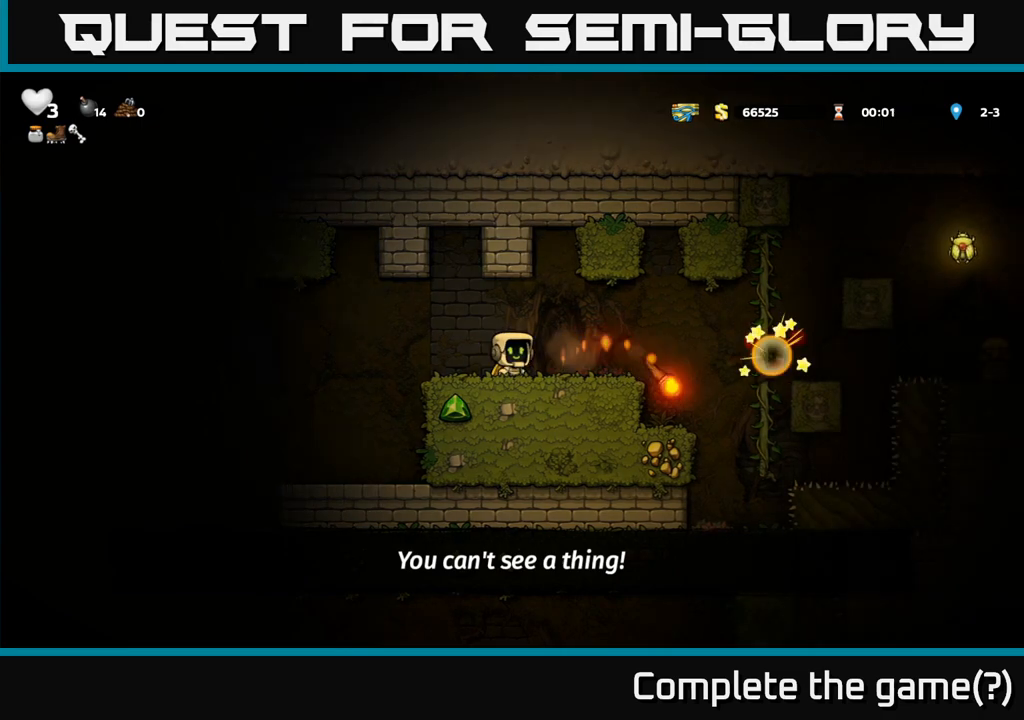
{"buttons": [], "left_stick": "center", "events": []}
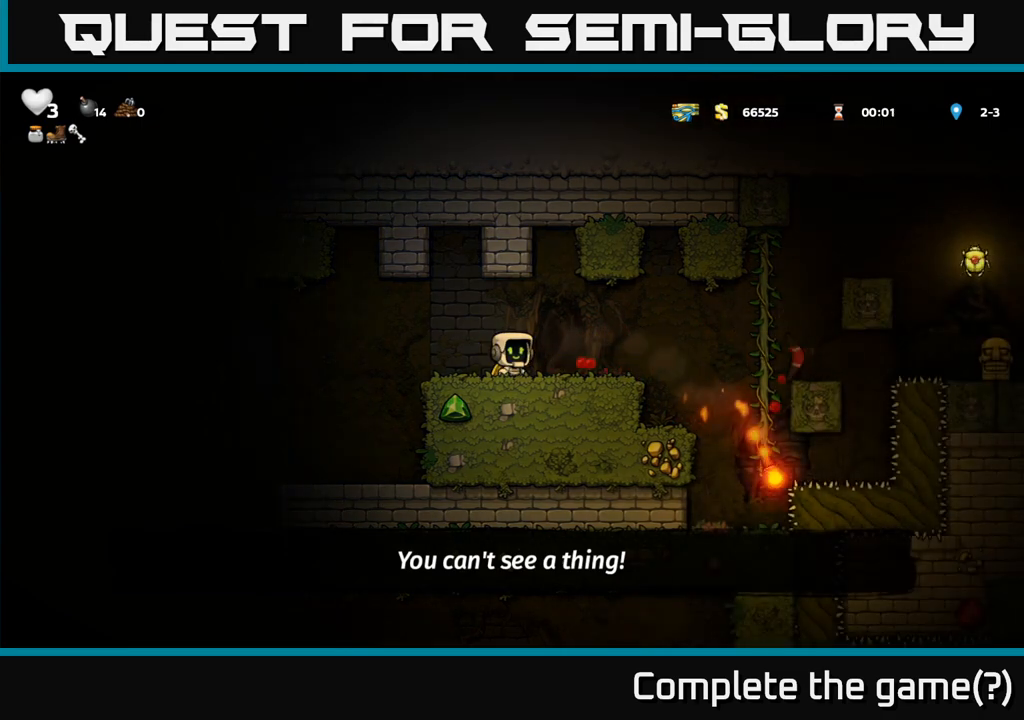
{"buttons": [], "left_stick": "right", "events": [[317, "left_stick", "left"], [367, "left_stick", "right"]]}
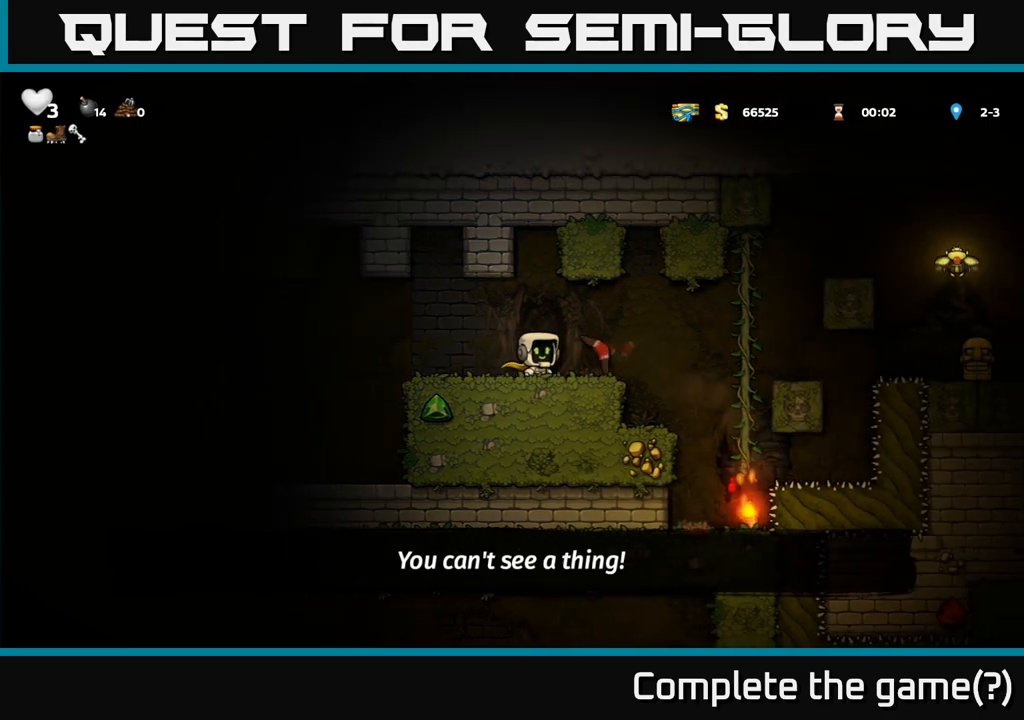
{"buttons": [], "left_stick": "down-left", "events": [[17, "left_stick", "center"], [317, "left_stick", "left"], [483, "left_stick", "down-left"]]}
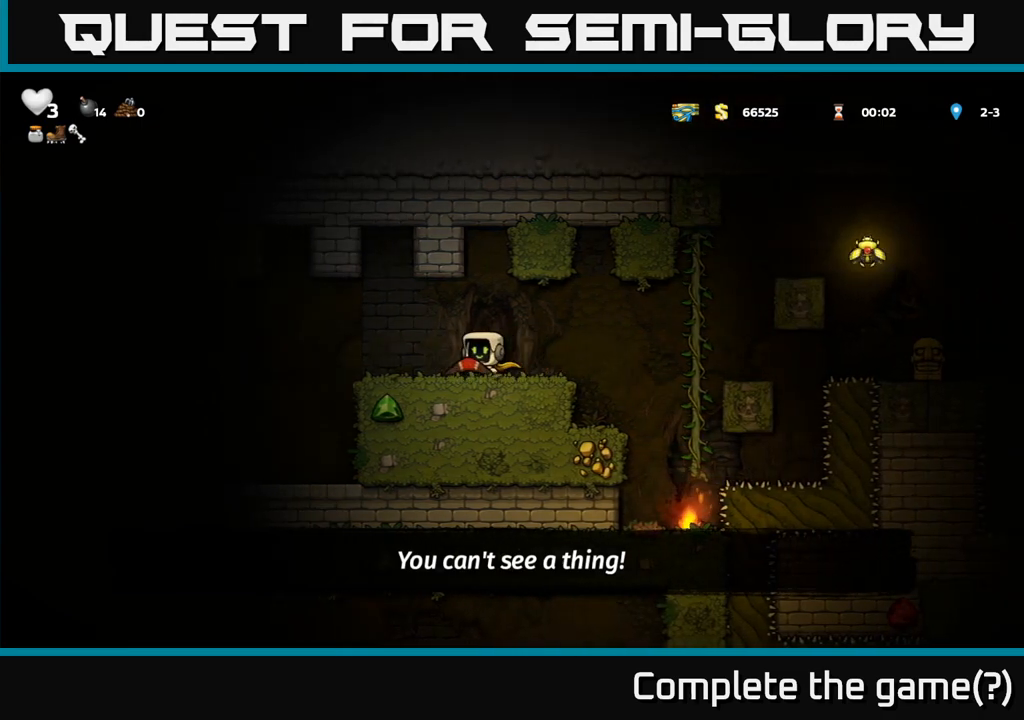
{"buttons": [], "left_stick": "center", "events": [[33, "X", "down"], [83, "left_stick", "down"], [100, "X", "up"], [217, "left_stick", "right"], [417, "left_stick", "center"]]}
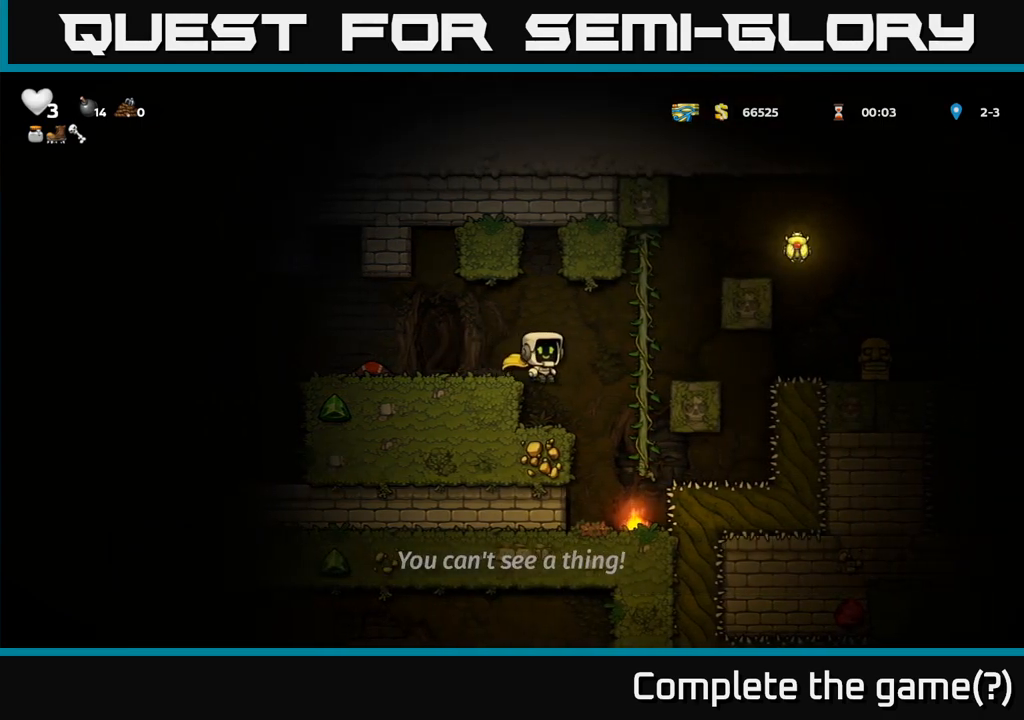
{"buttons": [], "left_stick": "center", "events": [[150, "left_stick", "right"], [267, "left_stick", "center"]]}
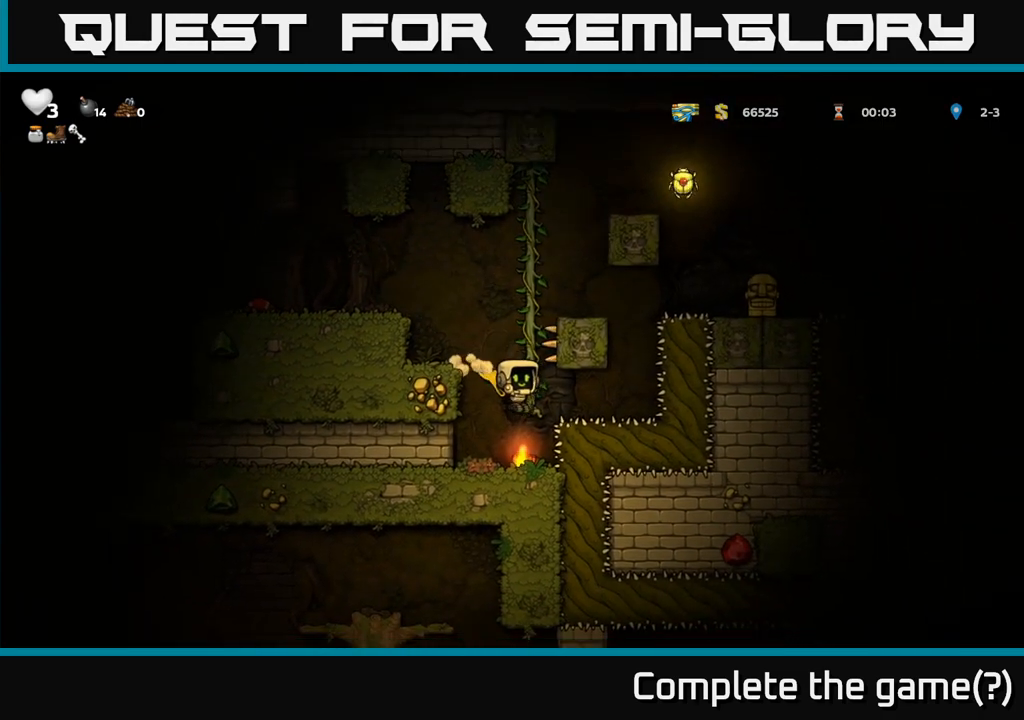
{"buttons": [], "left_stick": "center"}
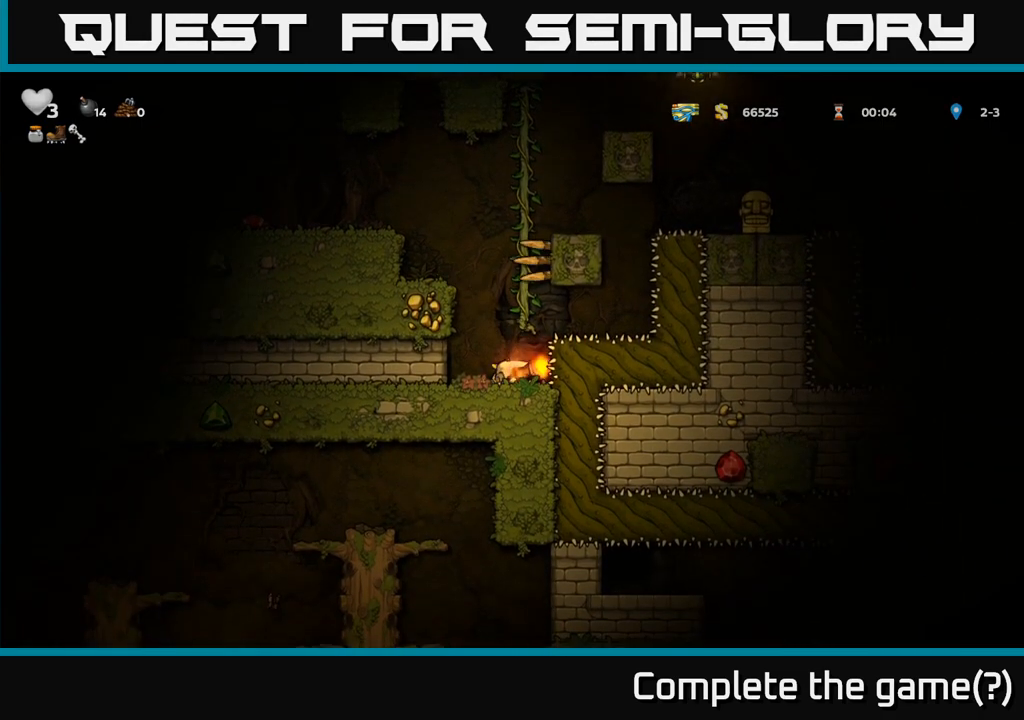
{"buttons": [], "left_stick": "up", "events": [[317, "A", "down"], [417, "left_stick", "up"], [483, "A", "up"]]}
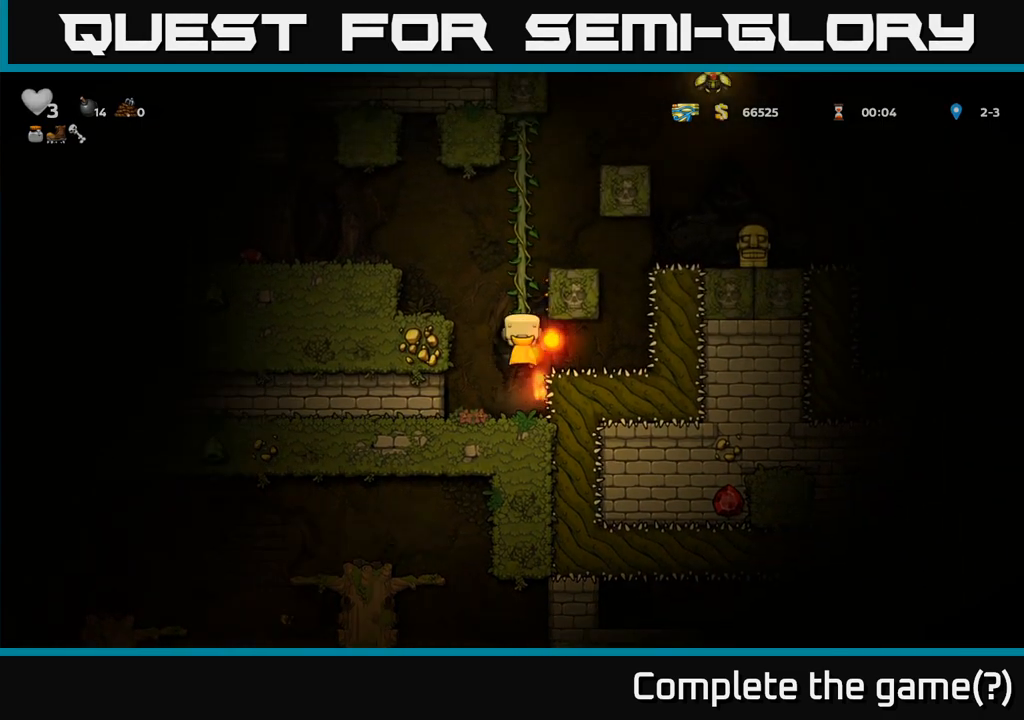
{"buttons": ["A"], "left_stick": "left", "events": [[433, "left_stick", "left"], [450, "A", "down"]]}
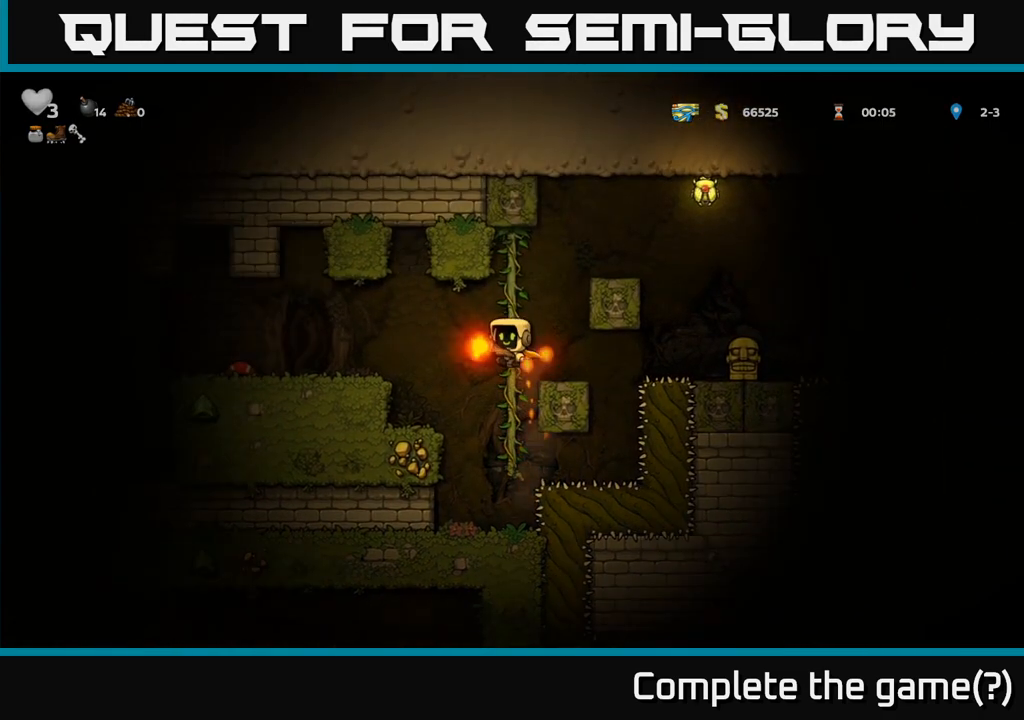
{"buttons": ["X"], "left_stick": "center", "events": [[17, "A", "up"], [367, "left_stick", "center"], [500, "X", "down"]]}
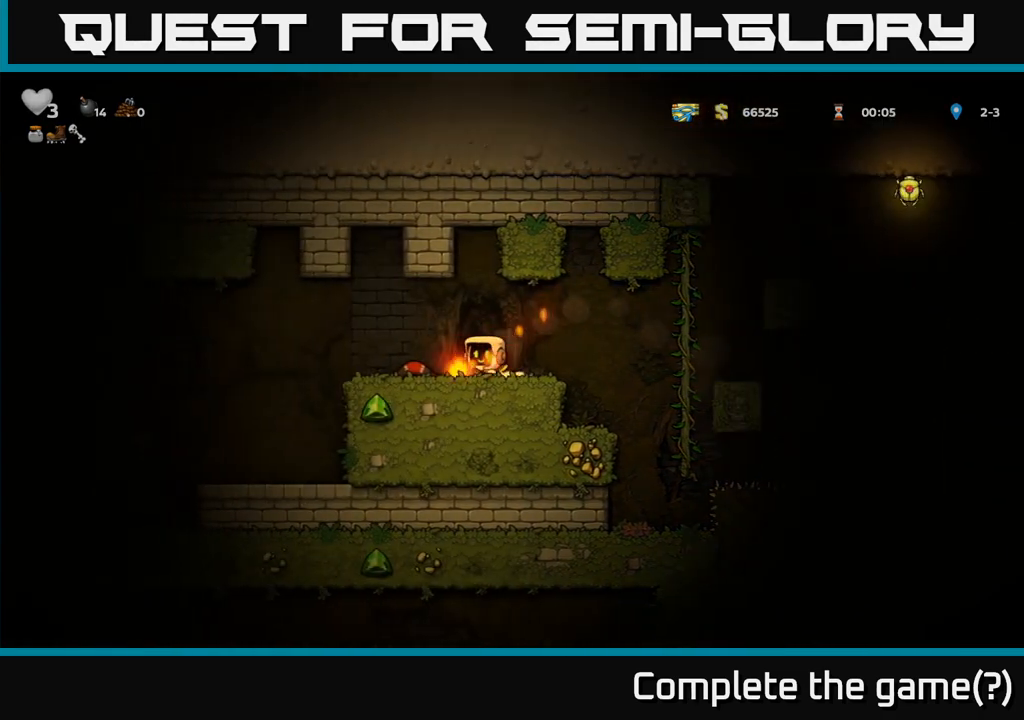
{"buttons": [], "left_stick": "center", "events": [[83, "X", "up"], [83, "left_stick", "down-left"], [183, "left_stick", "center"]]}
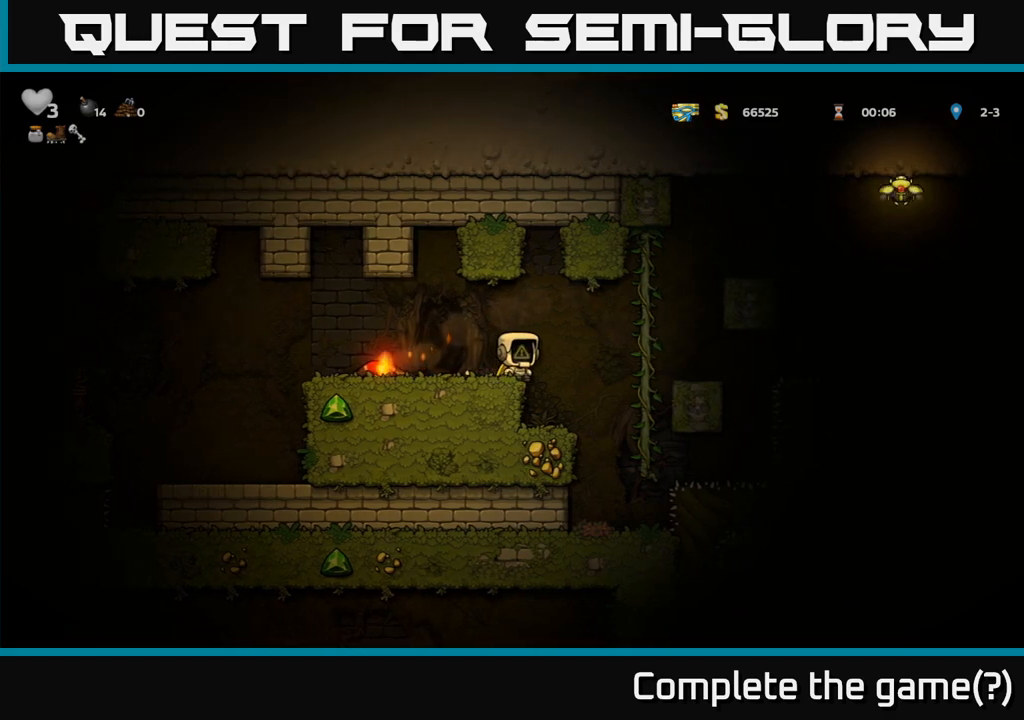
{"buttons": [], "left_stick": "center", "events": [[367, "left_stick", "right"], [417, "left_stick", "center"]]}
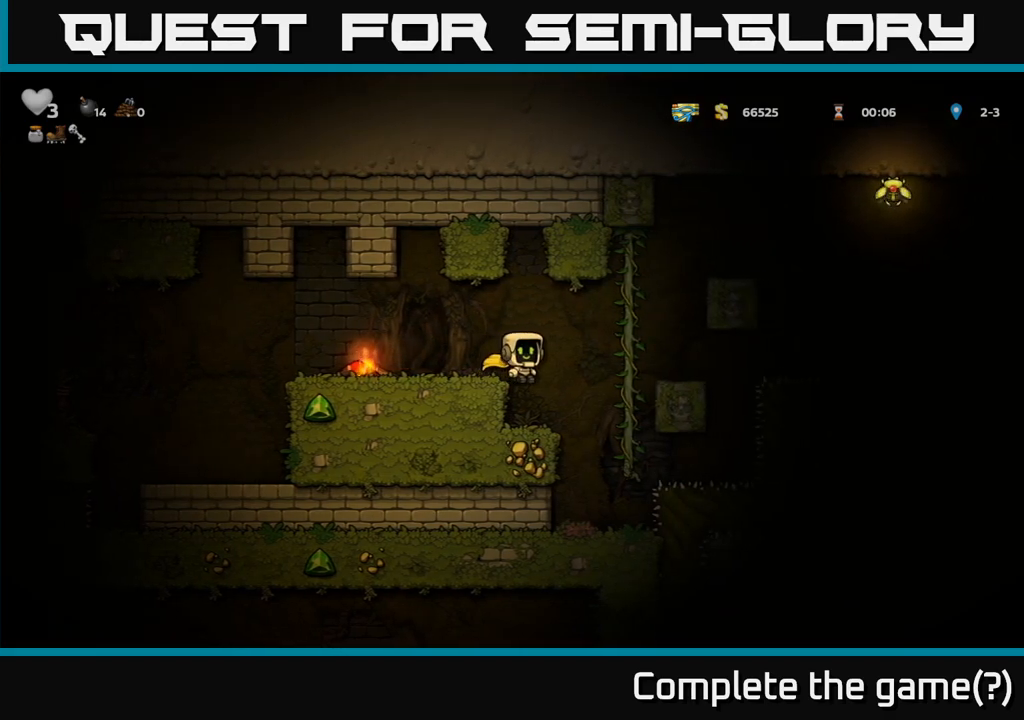
{"buttons": ["A"], "left_stick": "right", "events": [[400, "left_stick", "right"], [417, "A", "down"]]}
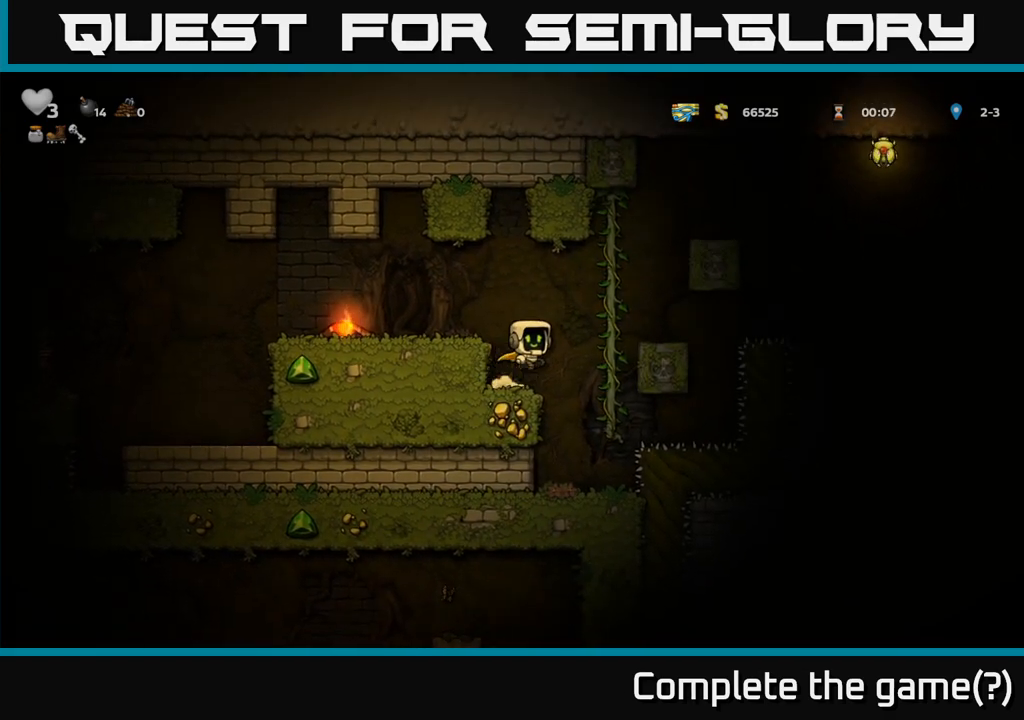
{"buttons": [], "left_stick": "center", "events": [[50, "A", "up"], [67, "left_stick", "up"], [300, "left_stick", "center"]]}
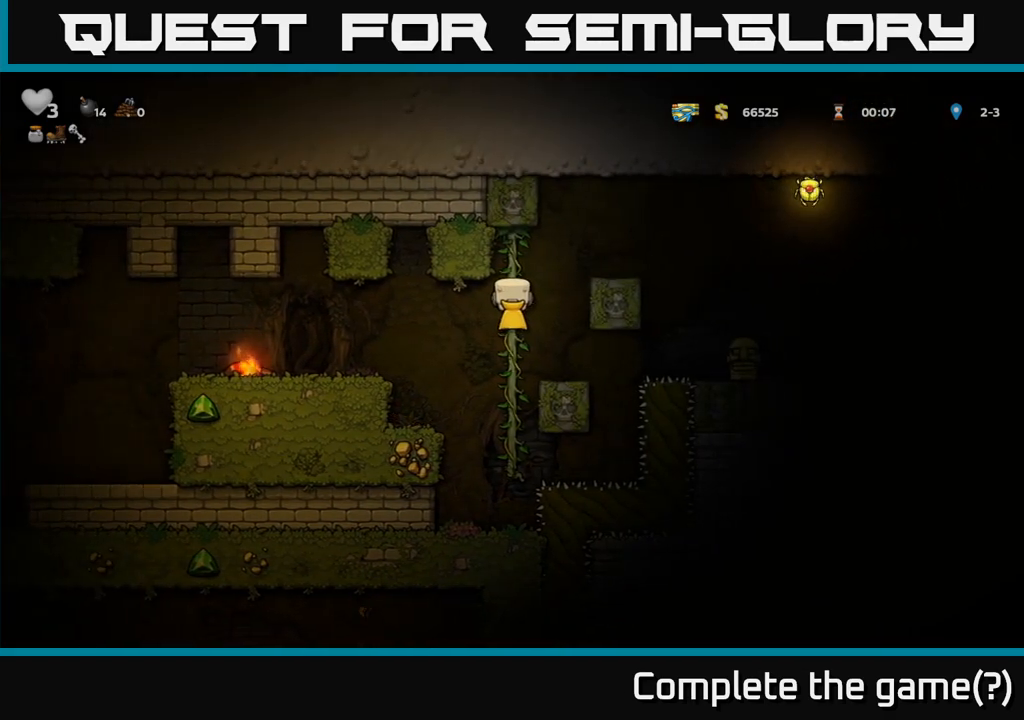
{"buttons": ["A"], "left_stick": "right", "events": [[467, "left_stick", "right"], [483, "A", "down"]]}
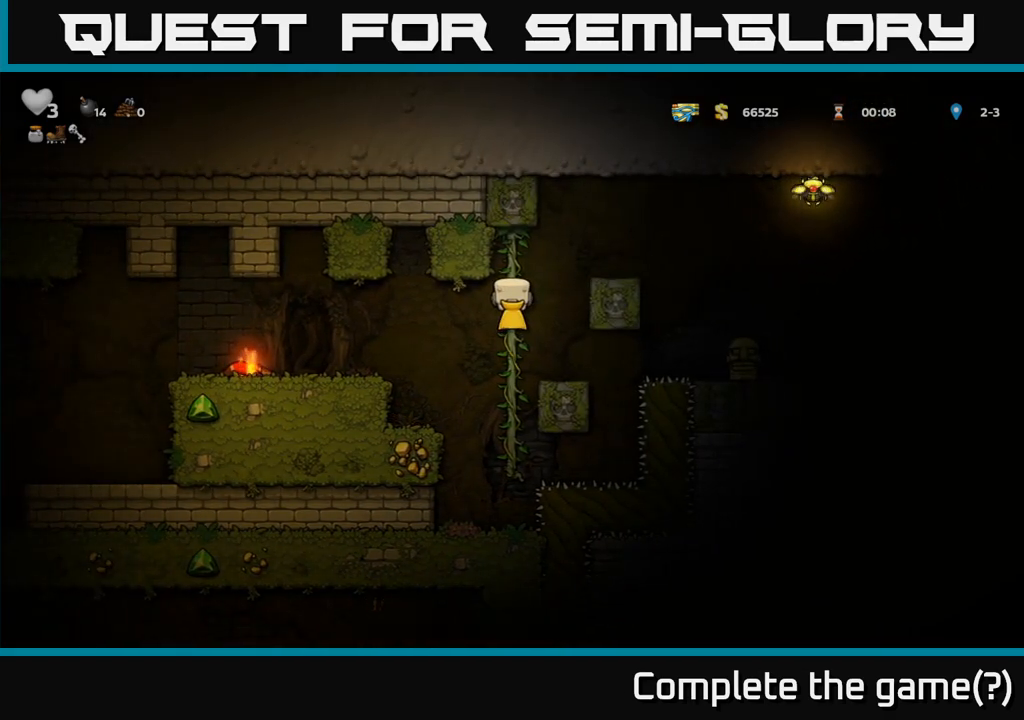
{"buttons": [], "left_stick": "right", "events": [[150, "A", "up"], [200, "left_stick", "center"], [417, "left_stick", "right"]]}
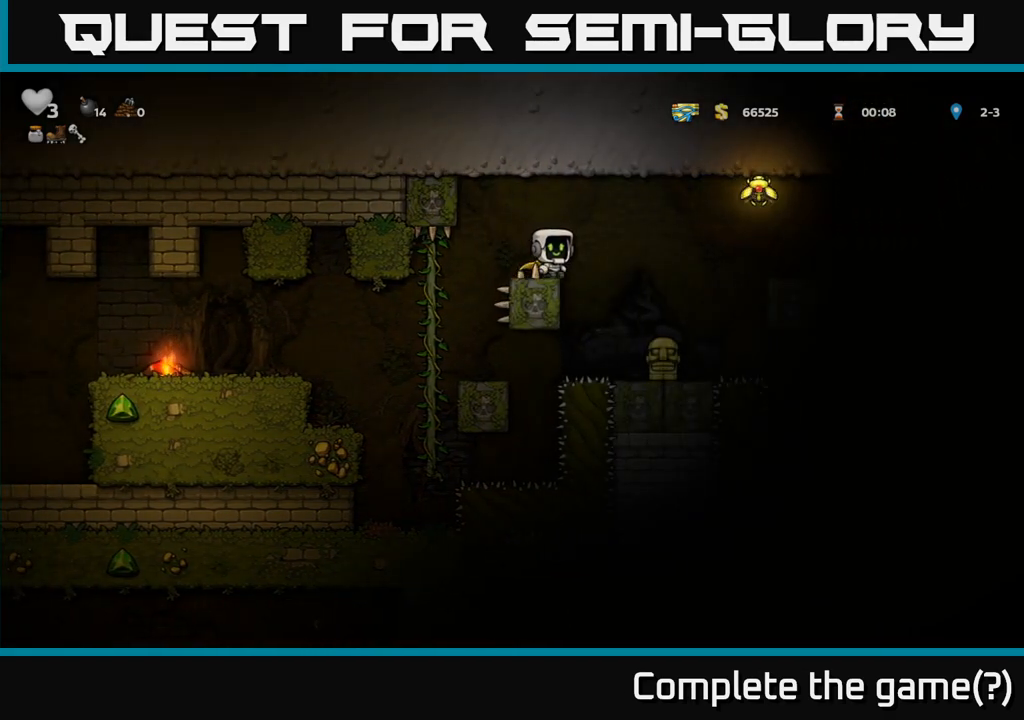
{"buttons": ["A"], "left_stick": "up", "events": [[33, "A", "down"], [200, "A", "up"], [267, "A", "down"], [500, "left_stick", "up"]]}
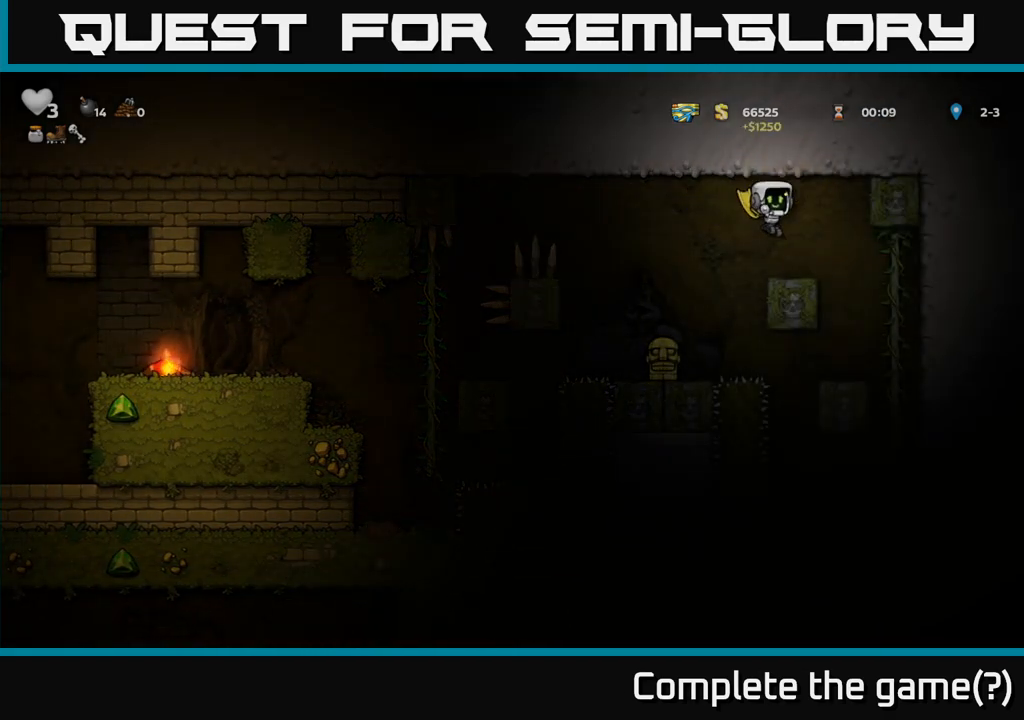
{"buttons": ["A"], "left_stick": "left", "events": [[150, "left_stick", "left"]]}
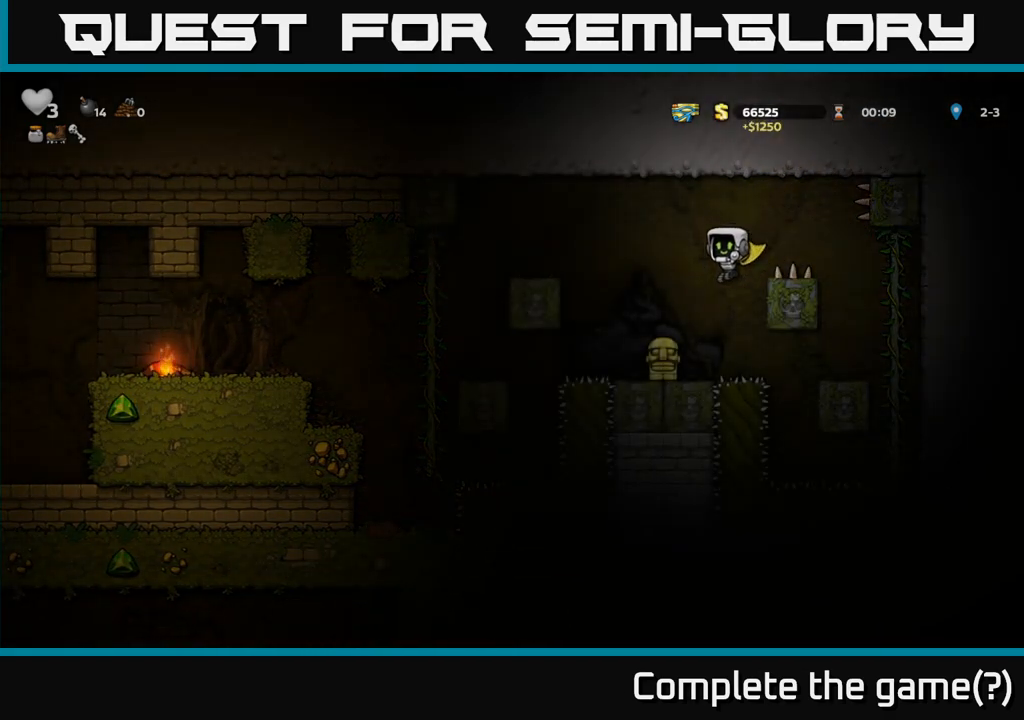
{"buttons": ["X"], "left_stick": "down-left", "events": [[83, "A", "up"], [117, "left_stick", "right"], [233, "left_stick", "center"], [433, "left_stick", "down-left"], [500, "X", "down"]]}
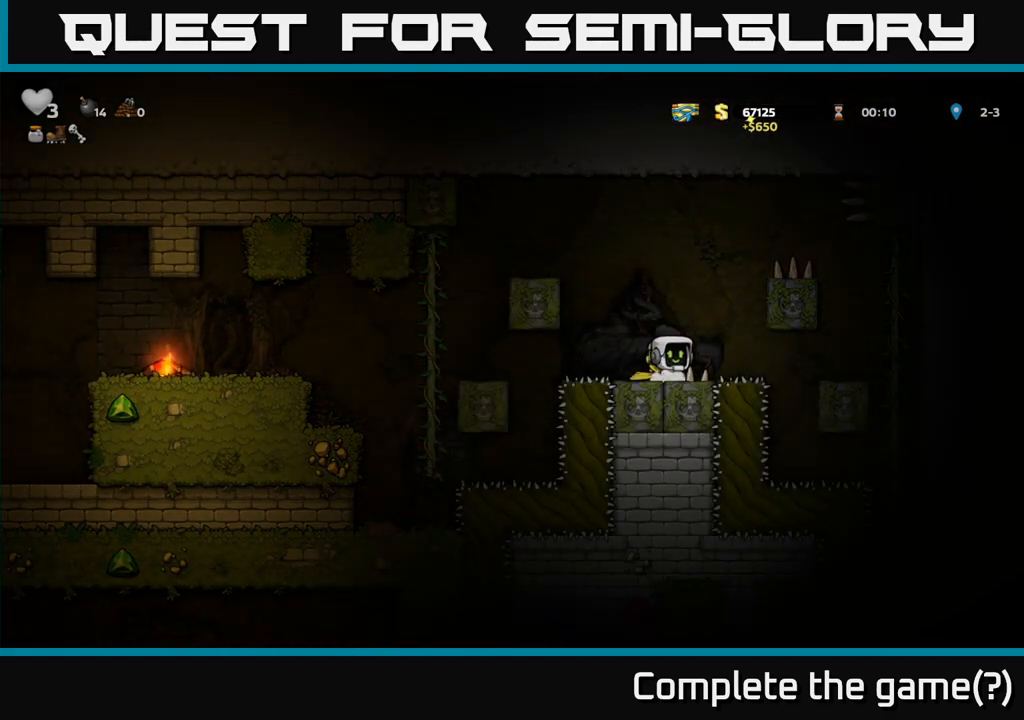
{"buttons": [], "left_stick": "left", "events": [[100, "X", "up"], [100, "left_stick", "center"], [183, "A", "down"], [183, "left_stick", "left"], [333, "A", "up"]]}
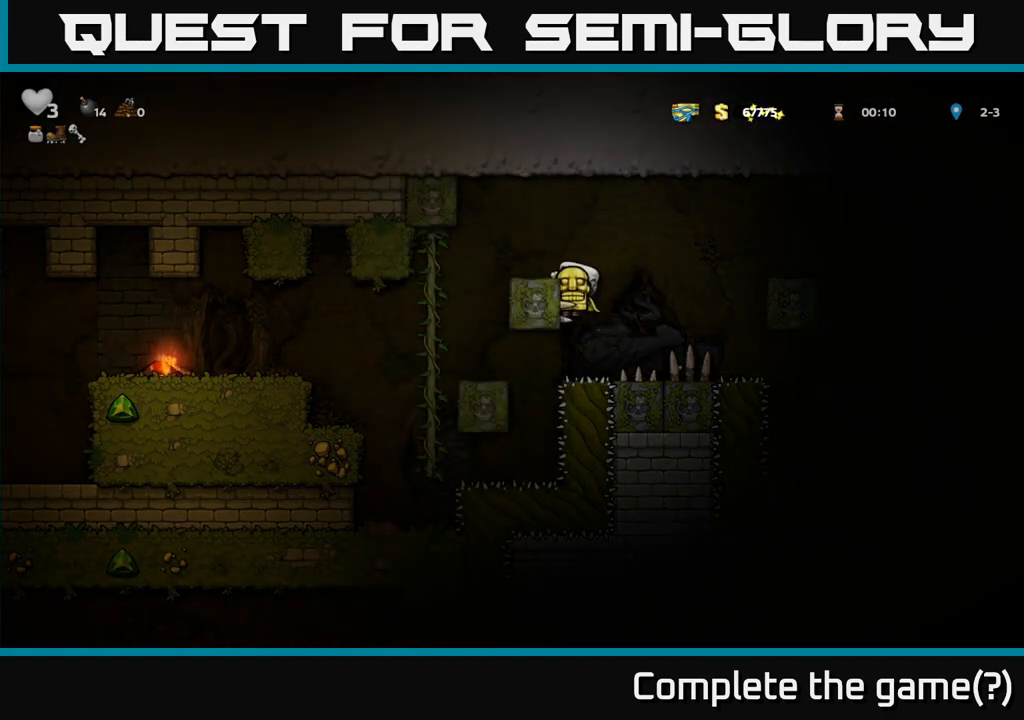
{"buttons": [], "left_stick": "left", "events": [[33, "A", "down"], [183, "A", "up"]]}
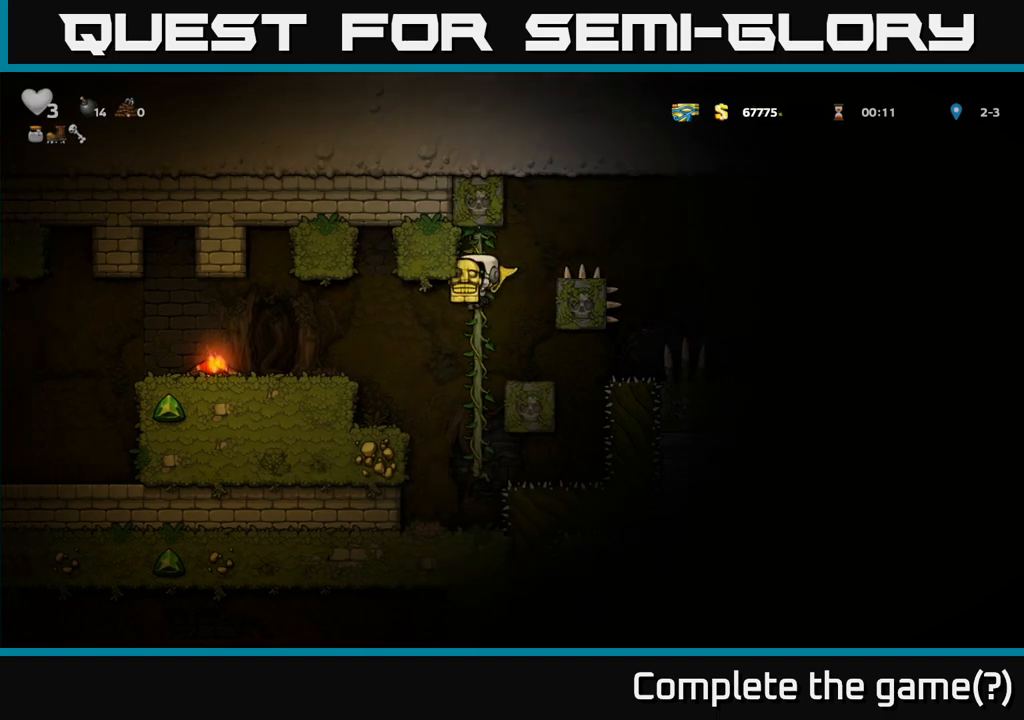
{"buttons": [], "left_stick": "left", "events": [[83, "A", "down"], [367, "A", "up"]]}
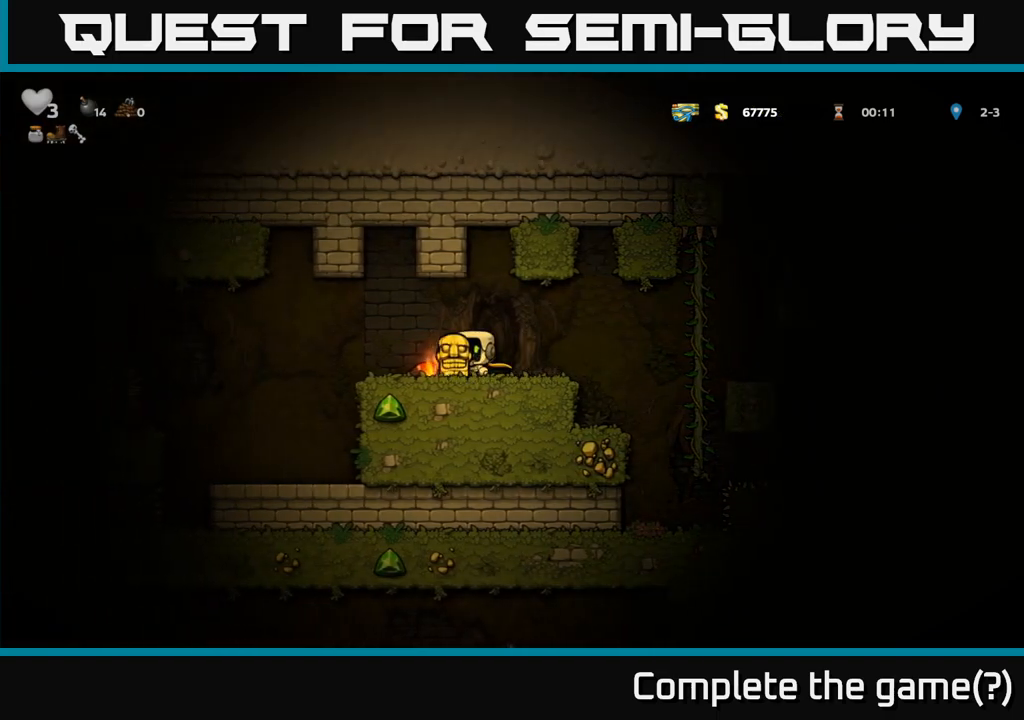
{"buttons": [], "left_stick": "center", "events": [[267, "left_stick", "center"]]}
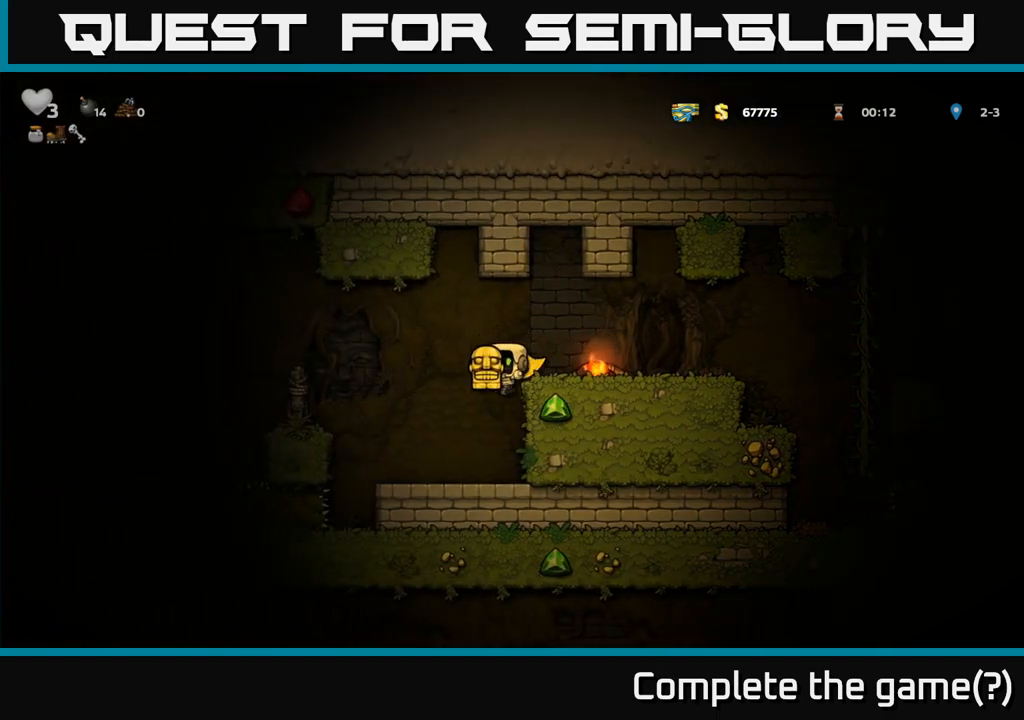
{"buttons": ["A"], "left_stick": "right", "events": [[383, "A", "down"], [467, "left_stick", "right"]]}
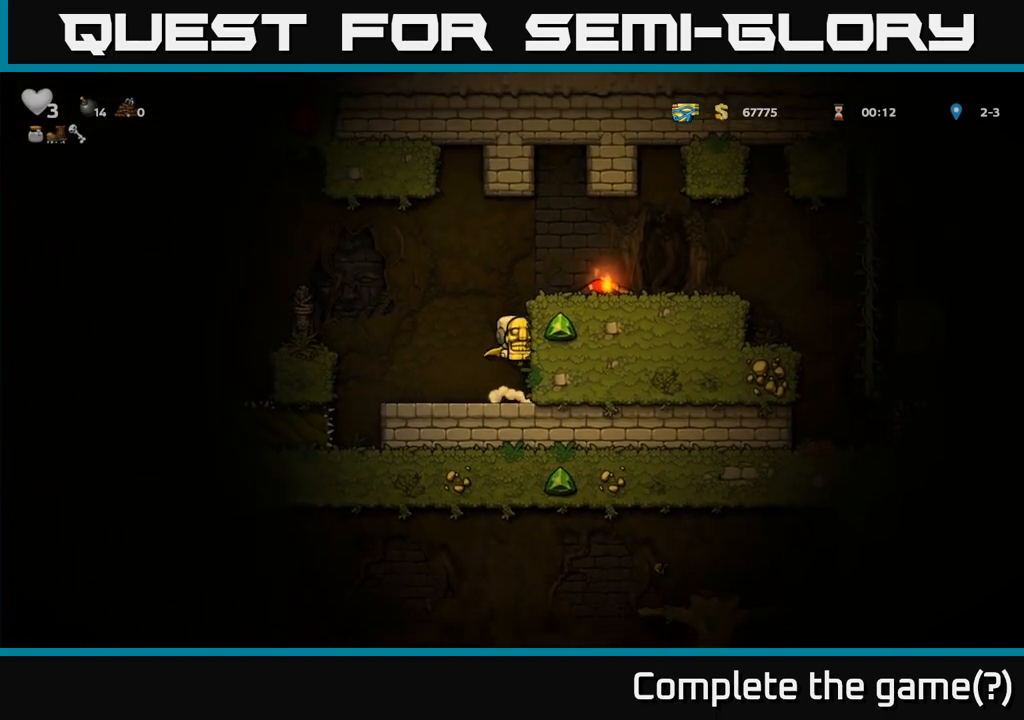
{"buttons": ["A"], "left_stick": "left", "events": [[50, "A", "up"], [167, "left_stick", "left"], [183, "A", "down"]]}
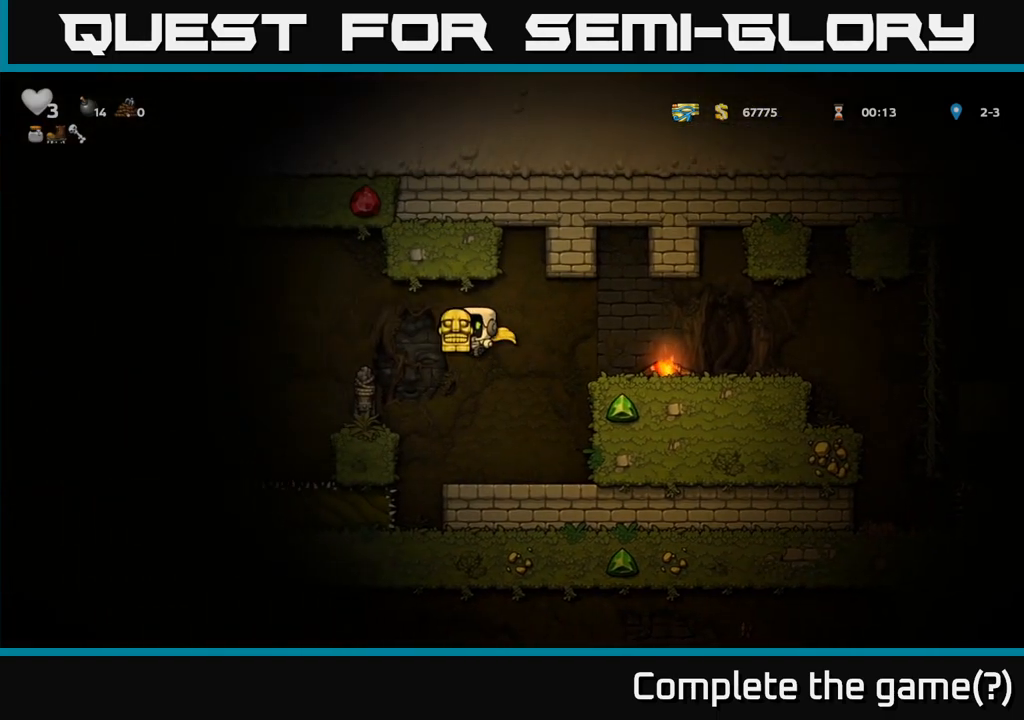
{"buttons": [], "left_stick": "center", "events": [[117, "left_stick", "center"], [167, "A", "up"], [267, "left_stick", "left"], [367, "left_stick", "center"]]}
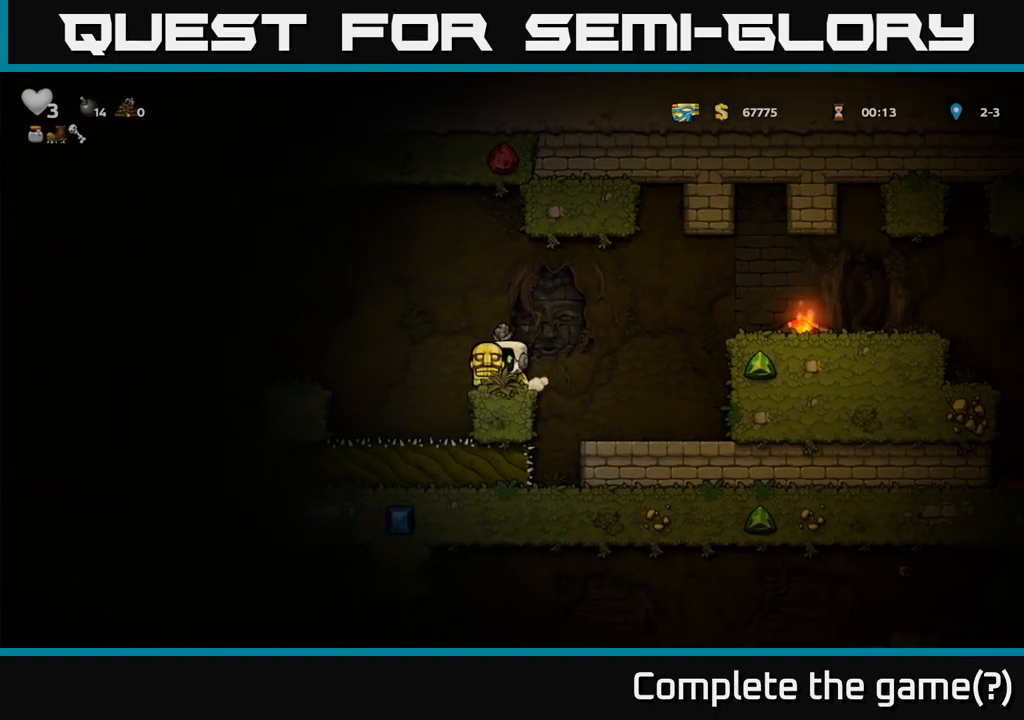
{"buttons": [], "left_stick": "center", "events": [[17, "A", "down"], [283, "X", "down"], [333, "A", "up"], [350, "X", "up"]]}
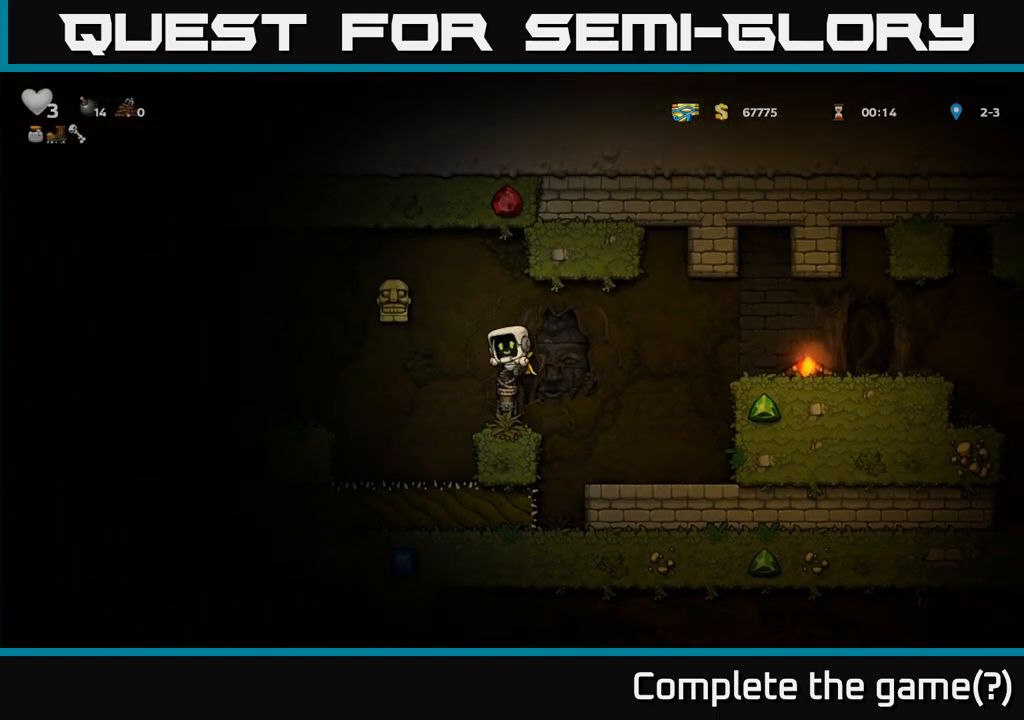
{"buttons": ["A"], "left_stick": "right", "events": [[450, "left_stick", "right"], [500, "A", "down"]]}
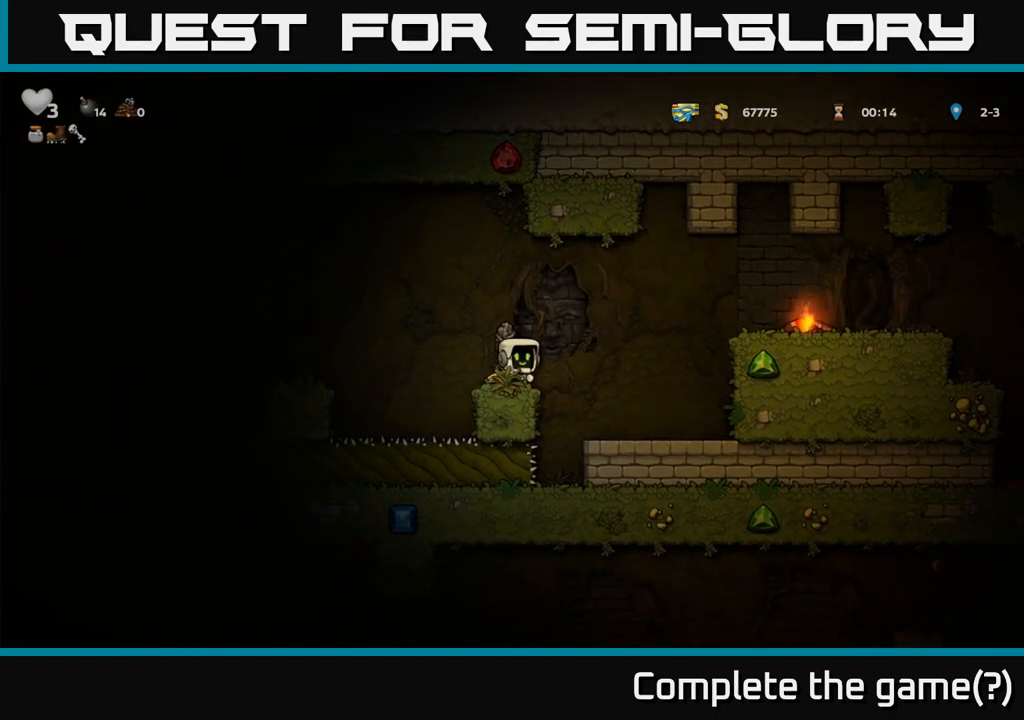
{"buttons": [], "left_stick": "right", "events": [[417, "A", "up"]]}